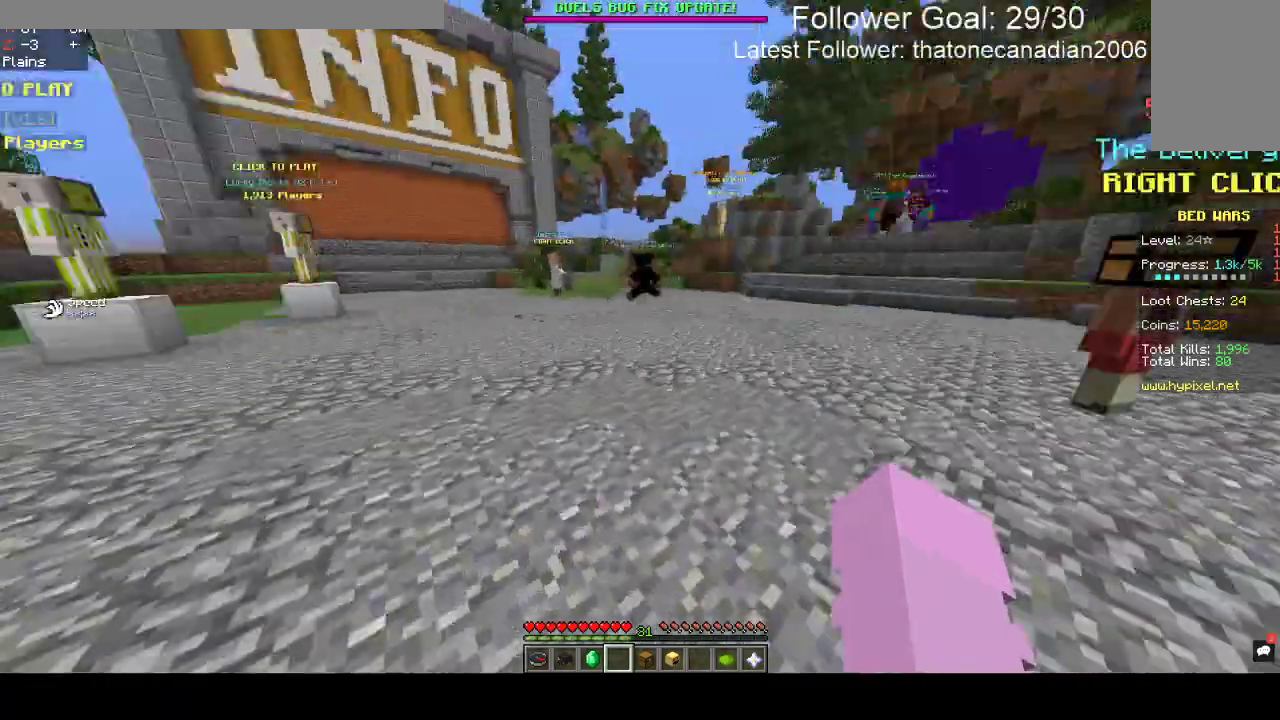
Gameplay with keyboard and mouse; each line is a JSON object with the keys and mouse buttons held at the frame after it. "events" lists presses ("down") and releases ("up") of "a", "d", "s", "space", "w", "mouse_left" and "mouse_right" between this image and that frame as [ms after this image, input, new state], when the widget could be followed in between. "mouse_left", "mouse_right" = the "left", "right" buttons of the "mouse" list. No other keys are recorded. Fast repeated clicks can show as one long hold. Mouse movement is not recorded.
{"keys": ["w"], "mouse": [], "events": [[50, "w", "down"]]}
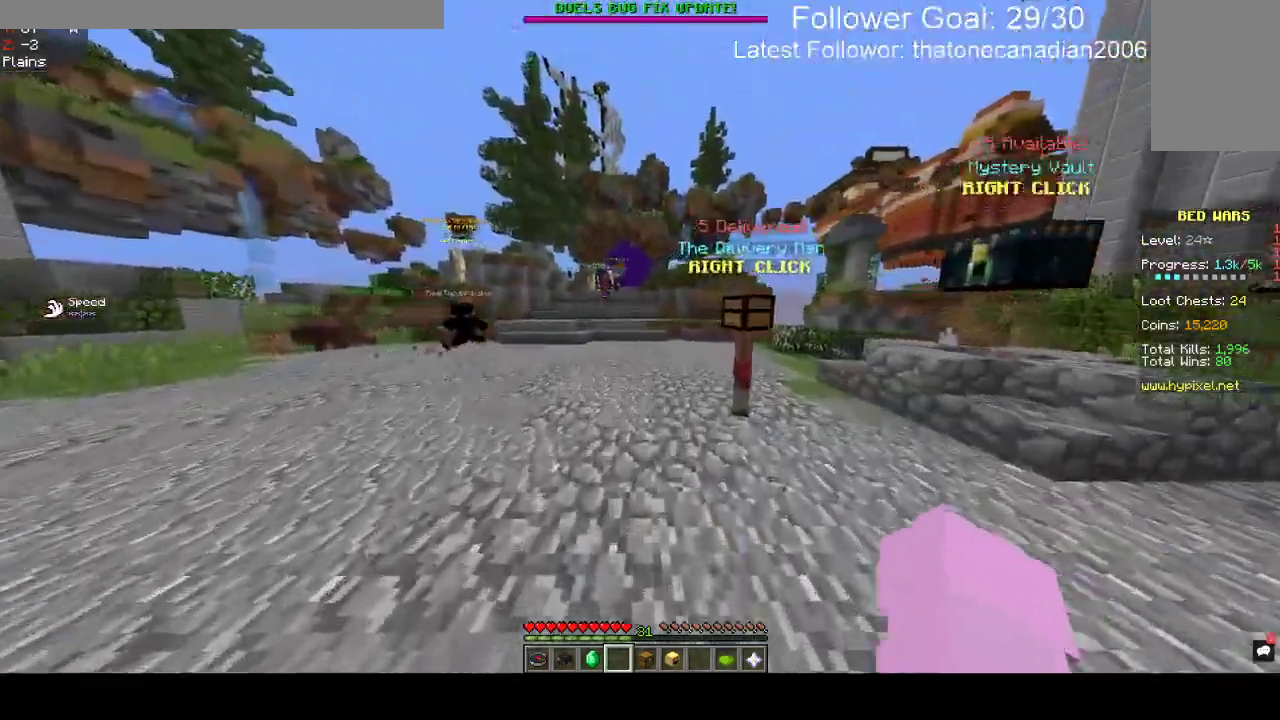
{"keys": ["w"], "mouse": [], "events": [[67, "space", "down"], [317, "space", "up"]]}
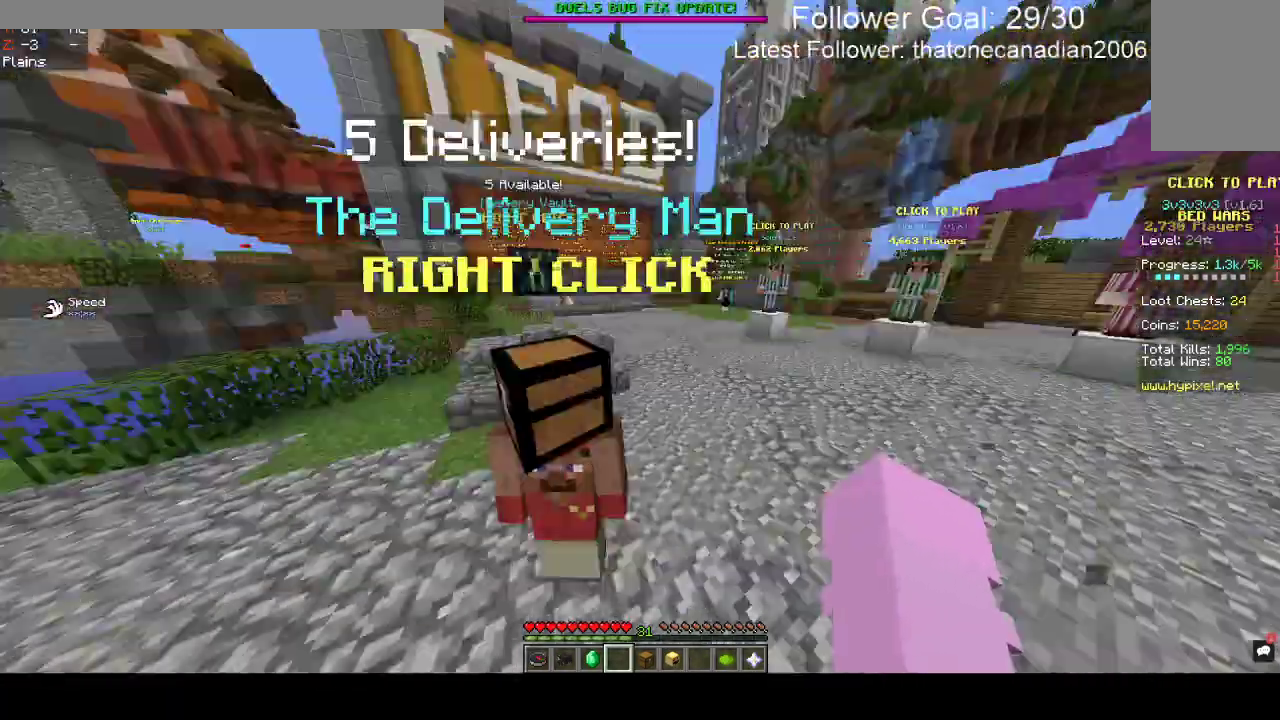
{"keys": ["d", "w"], "mouse": [], "events": [[117, "space", "down"], [367, "space", "up"], [450, "d", "down"]]}
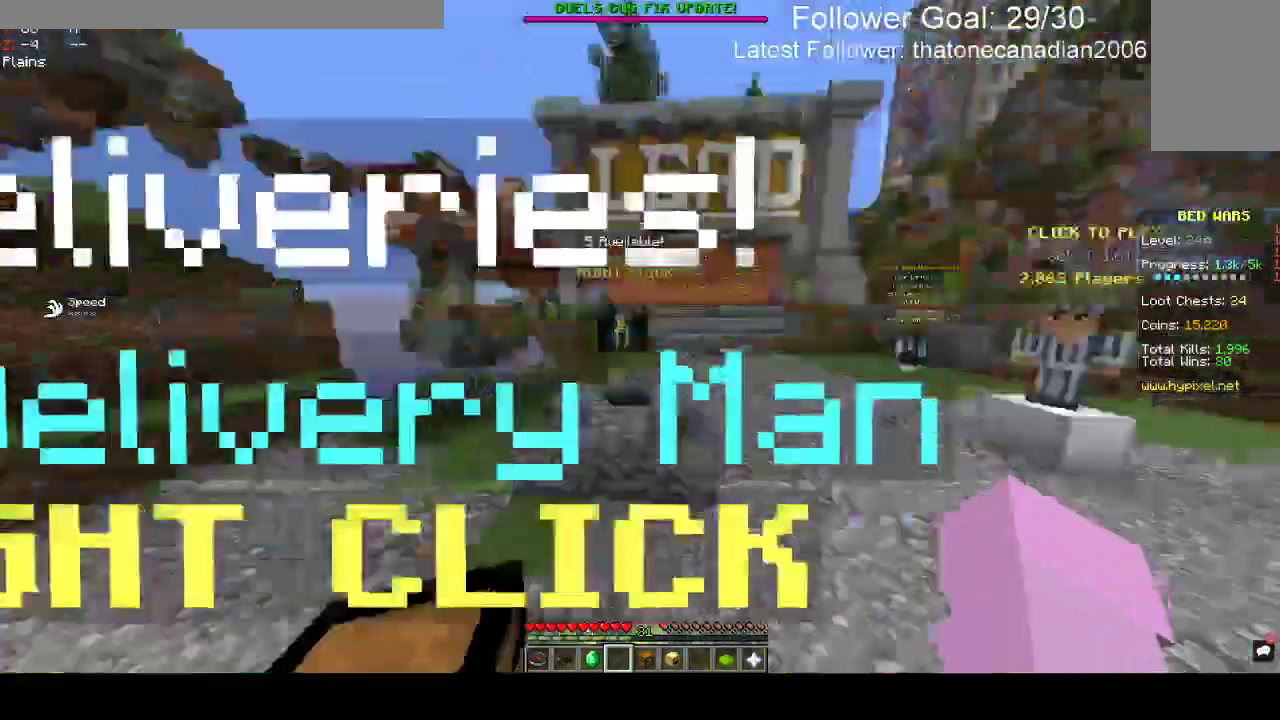
{"keys": ["w"], "mouse": [], "events": [[17, "w", "up"], [183, "w", "down"], [217, "d", "up"]]}
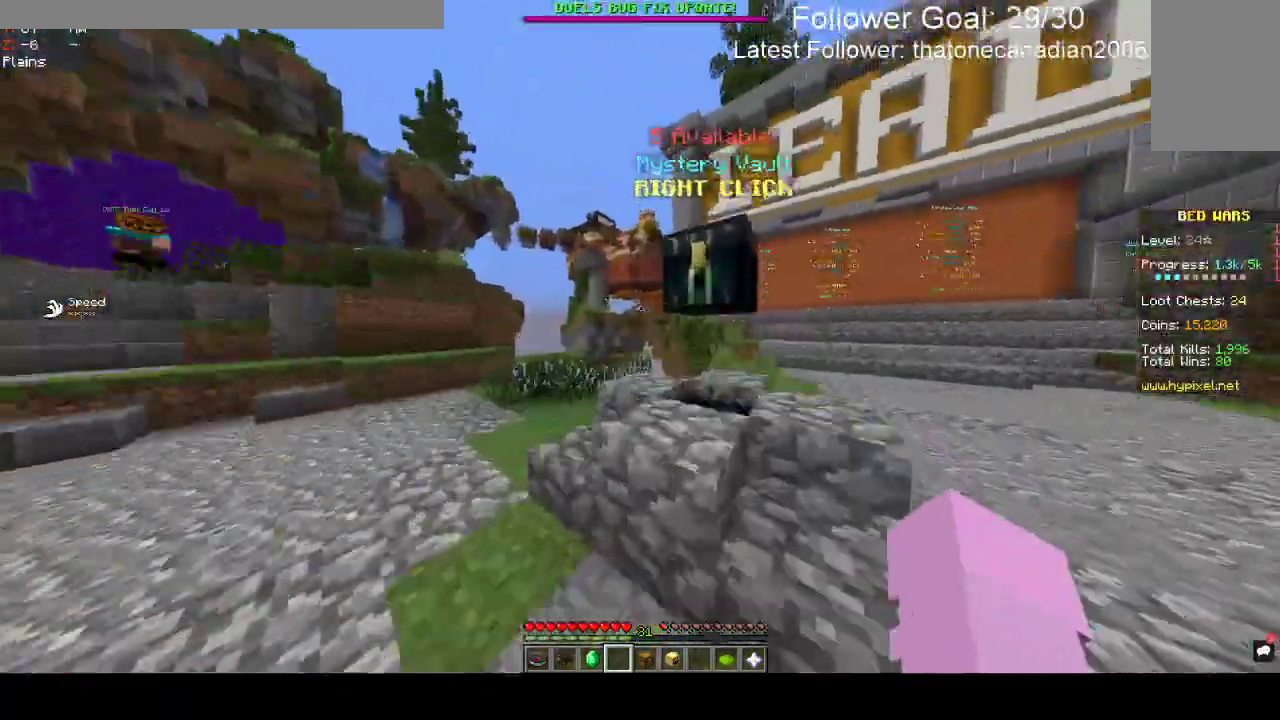
{"keys": [], "mouse": ["right"], "events": [[17, "space", "down"], [233, "d", "down"], [267, "space", "up"], [267, "w", "up"], [400, "d", "up"], [400, "mouse_right", "down"]]}
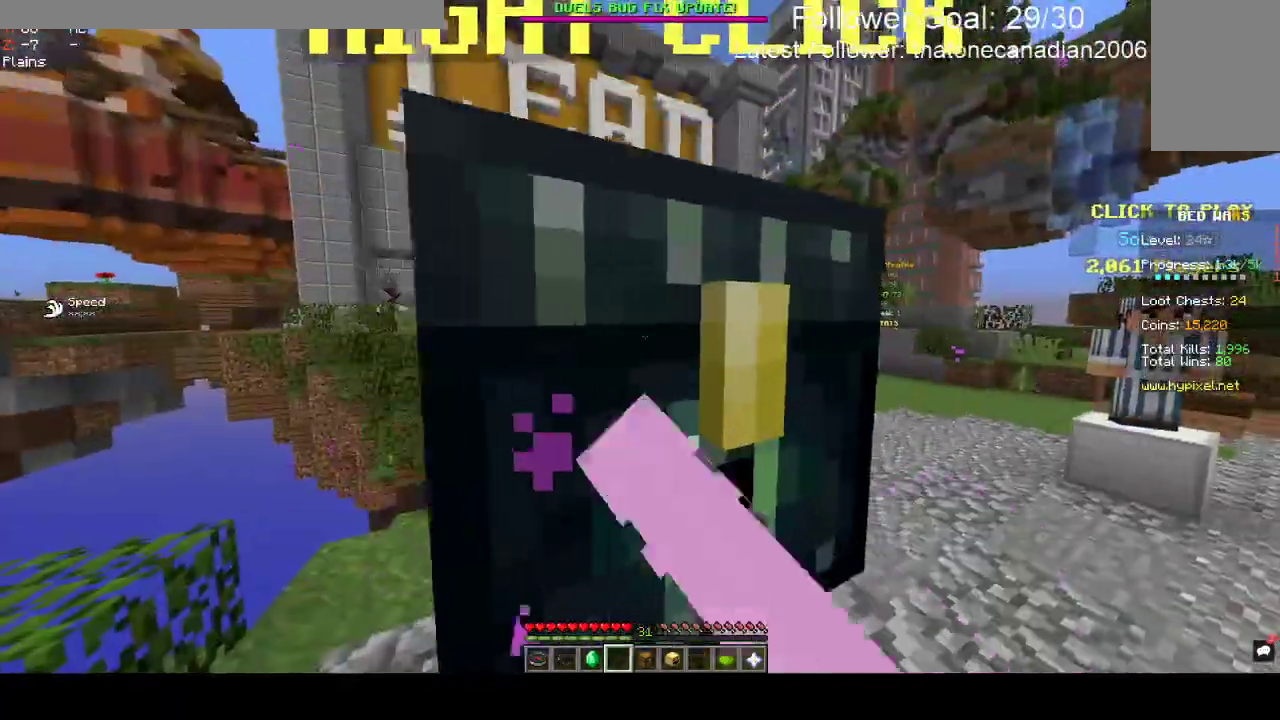
{"keys": [], "mouse": [], "events": [[100, "mouse_right", "up"]]}
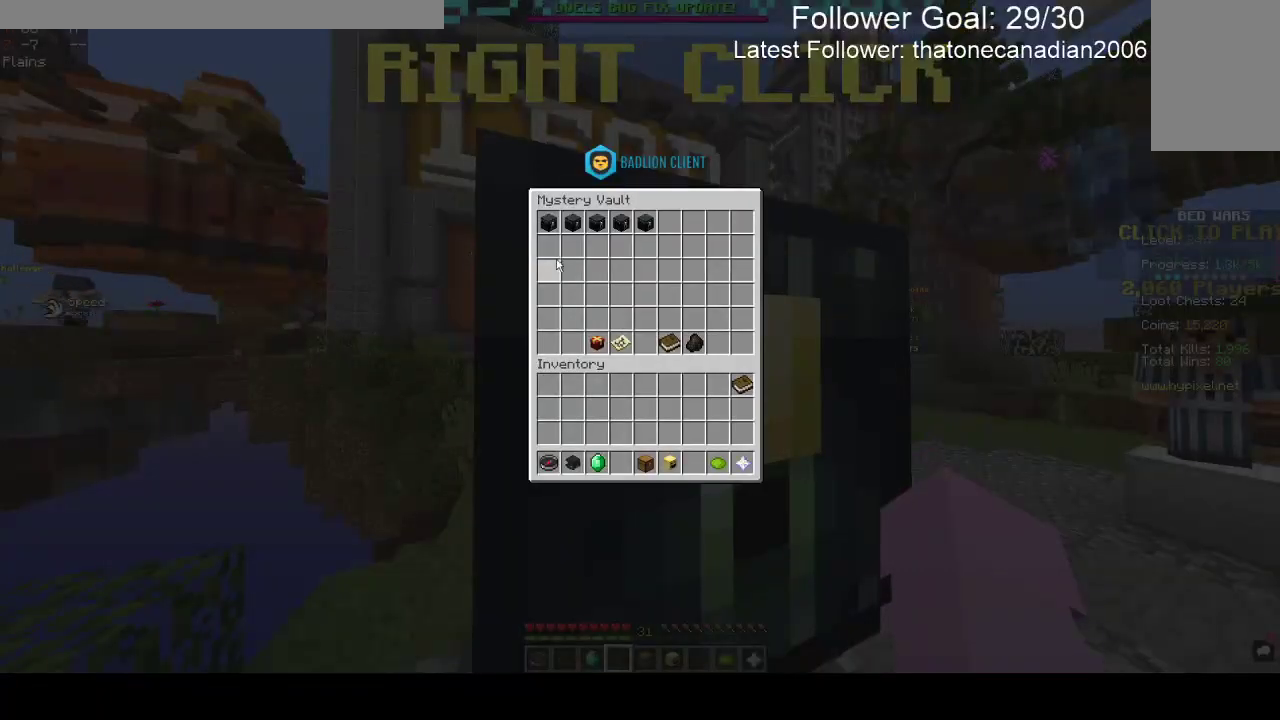
{"keys": [], "mouse": [], "events": []}
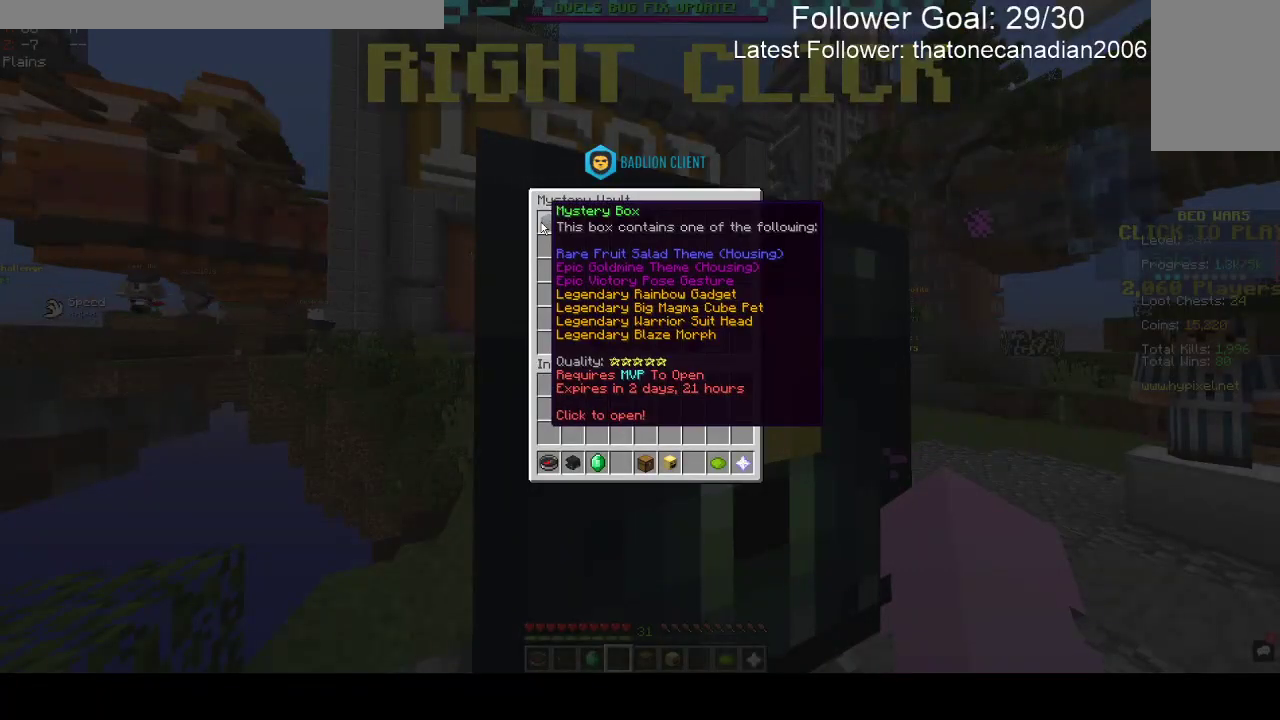
{"keys": [], "mouse": [], "events": []}
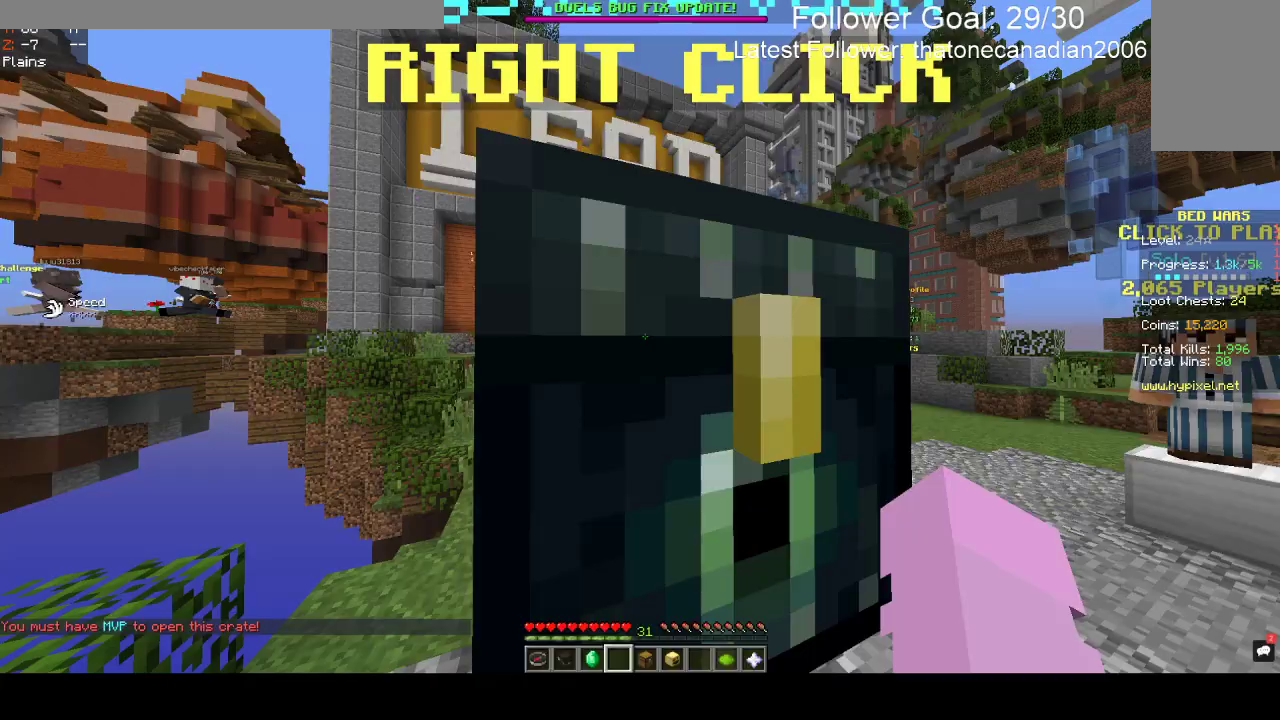
{"keys": [], "mouse": ["right"], "events": [[417, "mouse_right", "down"]]}
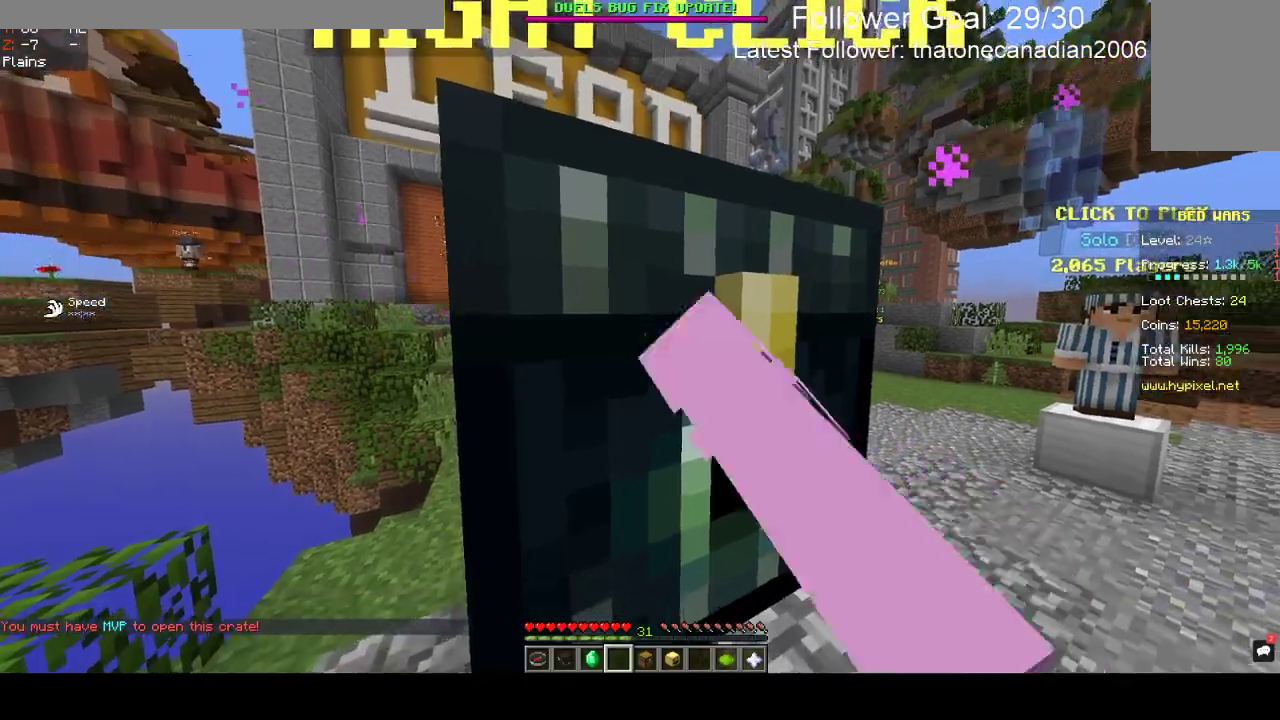
{"keys": [], "mouse": [], "events": [[117, "mouse_right", "up"]]}